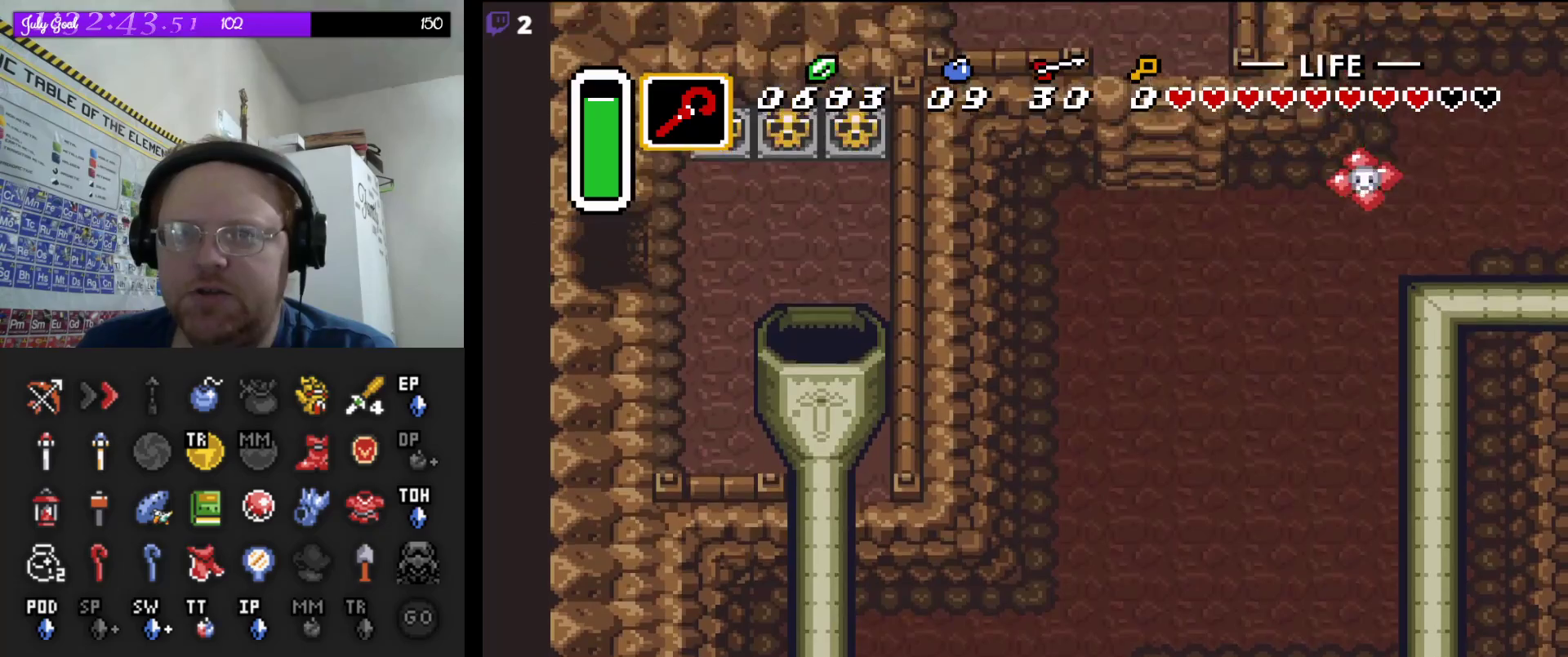
Gameplay with a controller (Nintendo layout); each line is a JSON object with the inputs held at the frame after it. "events" lists button and stick changes between this image and that frame as [ms after this image, input, new state], when the widget could be followed in between. Not read: L3 R3.
{"buttons": ["DPAD_UP", "DPAD_LEFT"], "events": [[233, "DPAD_UP", "down"], [400, "DPAD_LEFT", "down"]]}
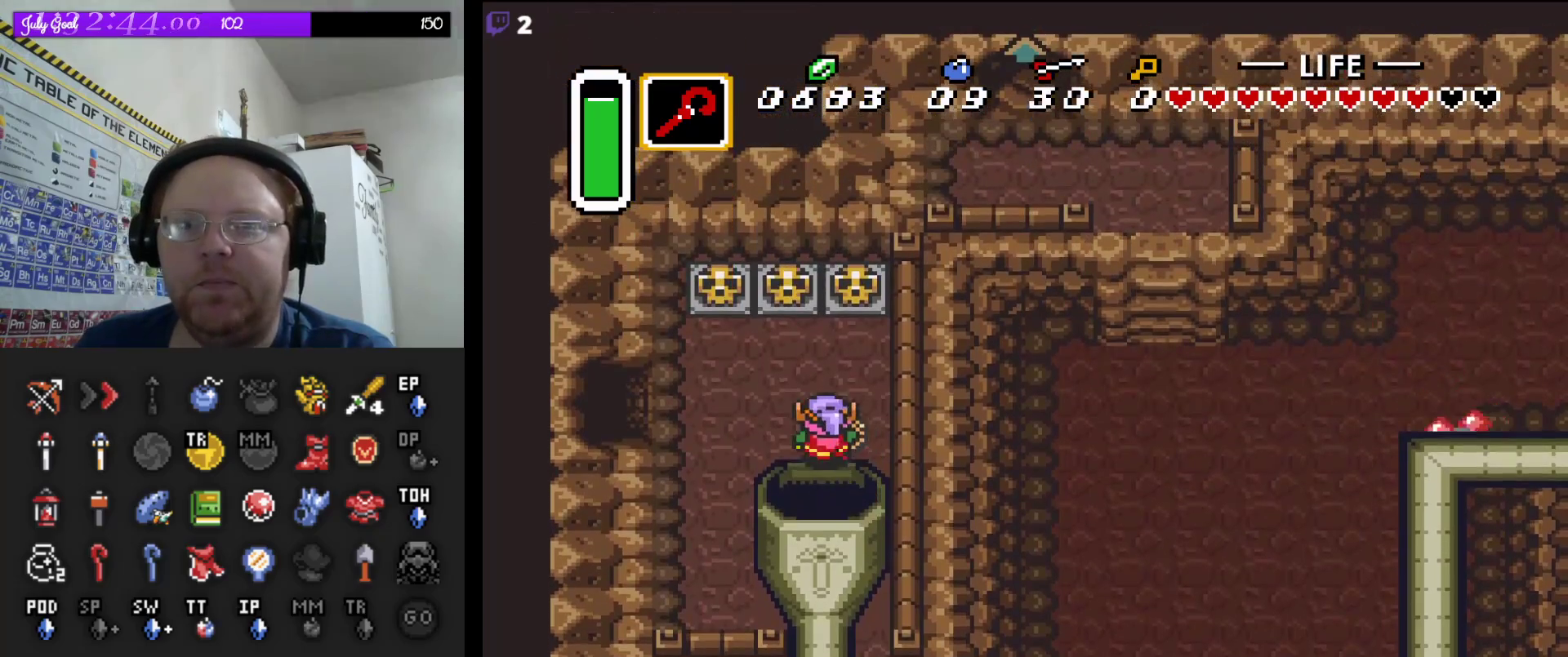
{"buttons": ["DPAD_LEFT"], "events": [[33, "DPAD_UP", "up"]]}
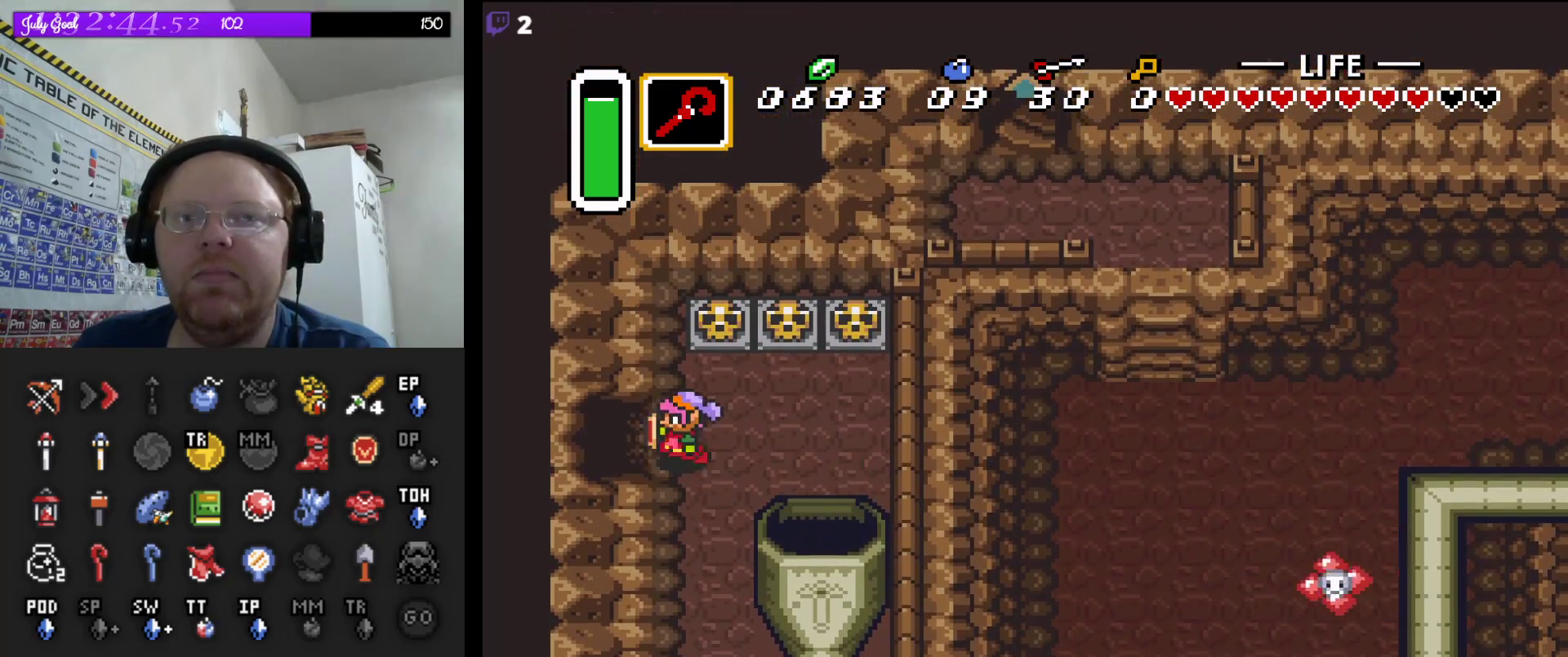
{"buttons": ["DPAD_LEFT"], "events": []}
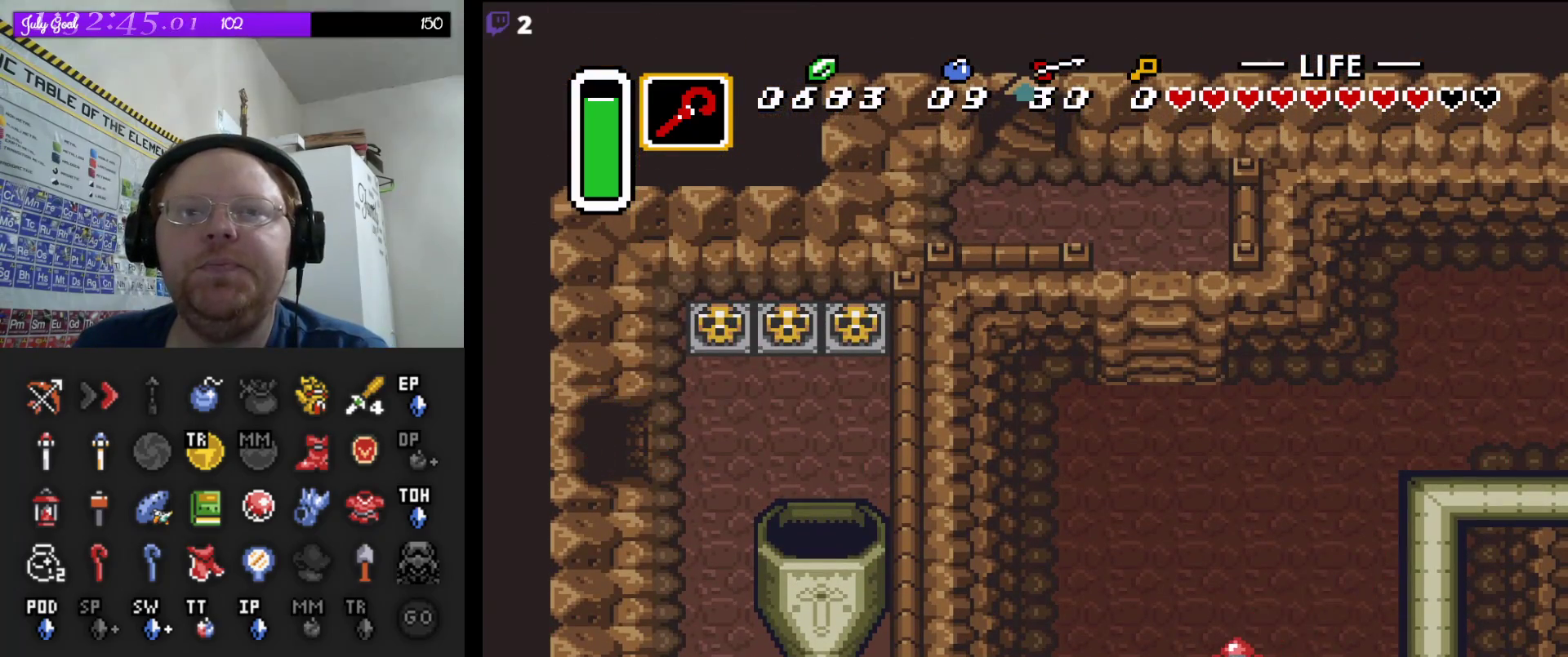
{"buttons": [], "events": [[333, "DPAD_LEFT", "up"]]}
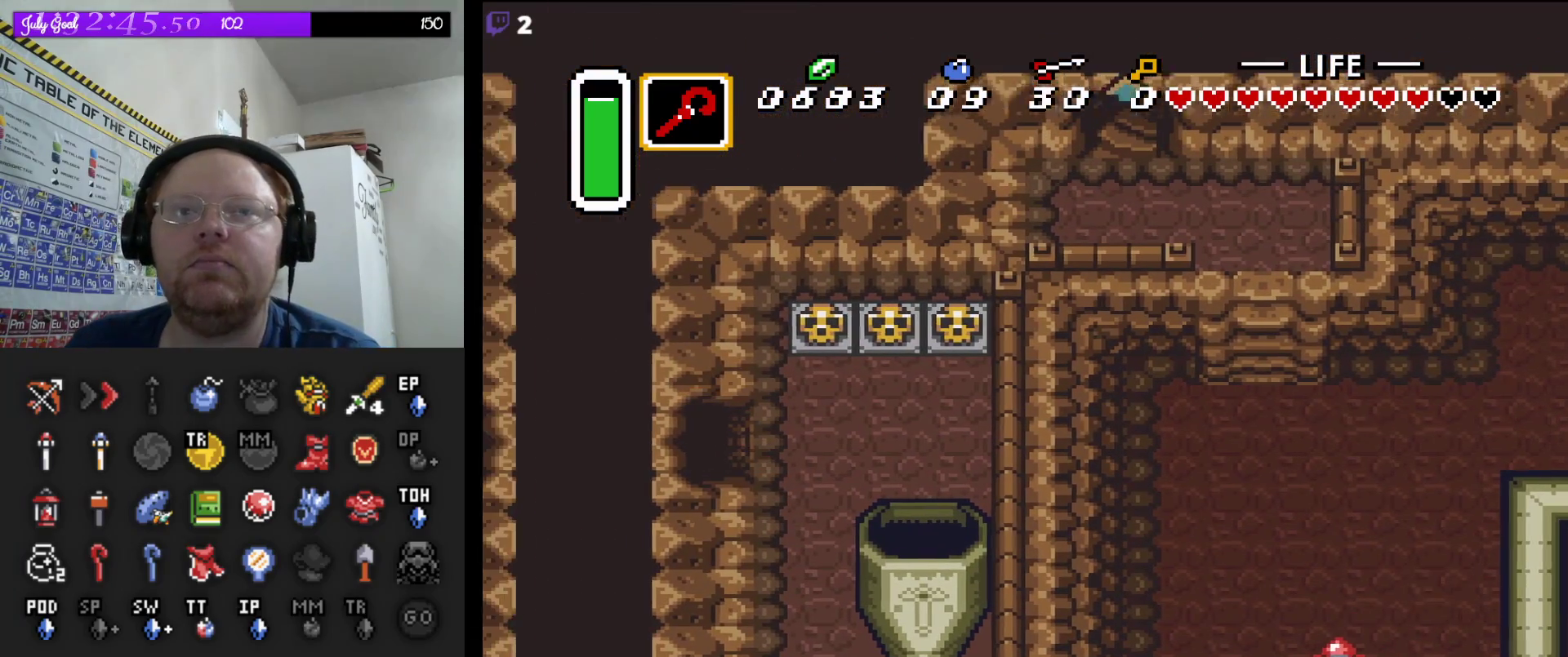
{"buttons": [], "events": []}
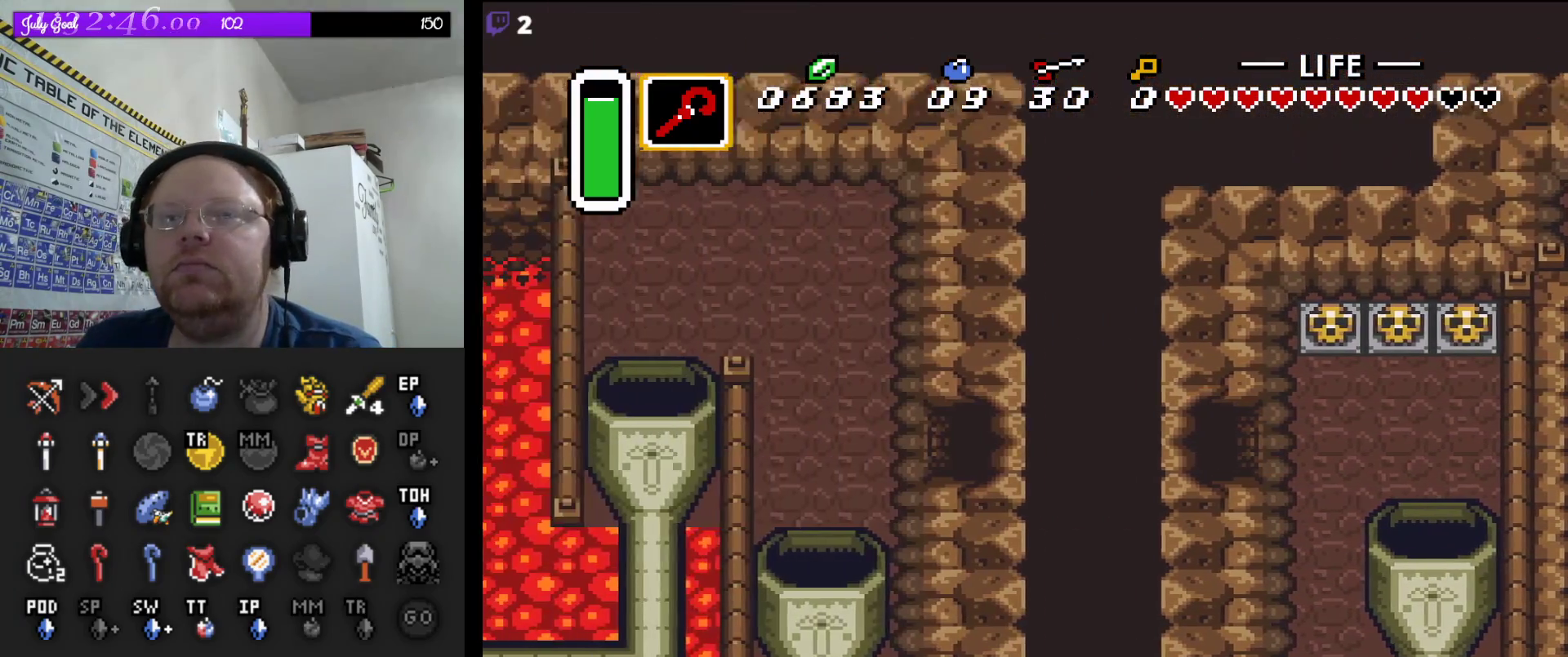
{"buttons": ["DPAD_LEFT"], "events": [[500, "DPAD_LEFT", "down"]]}
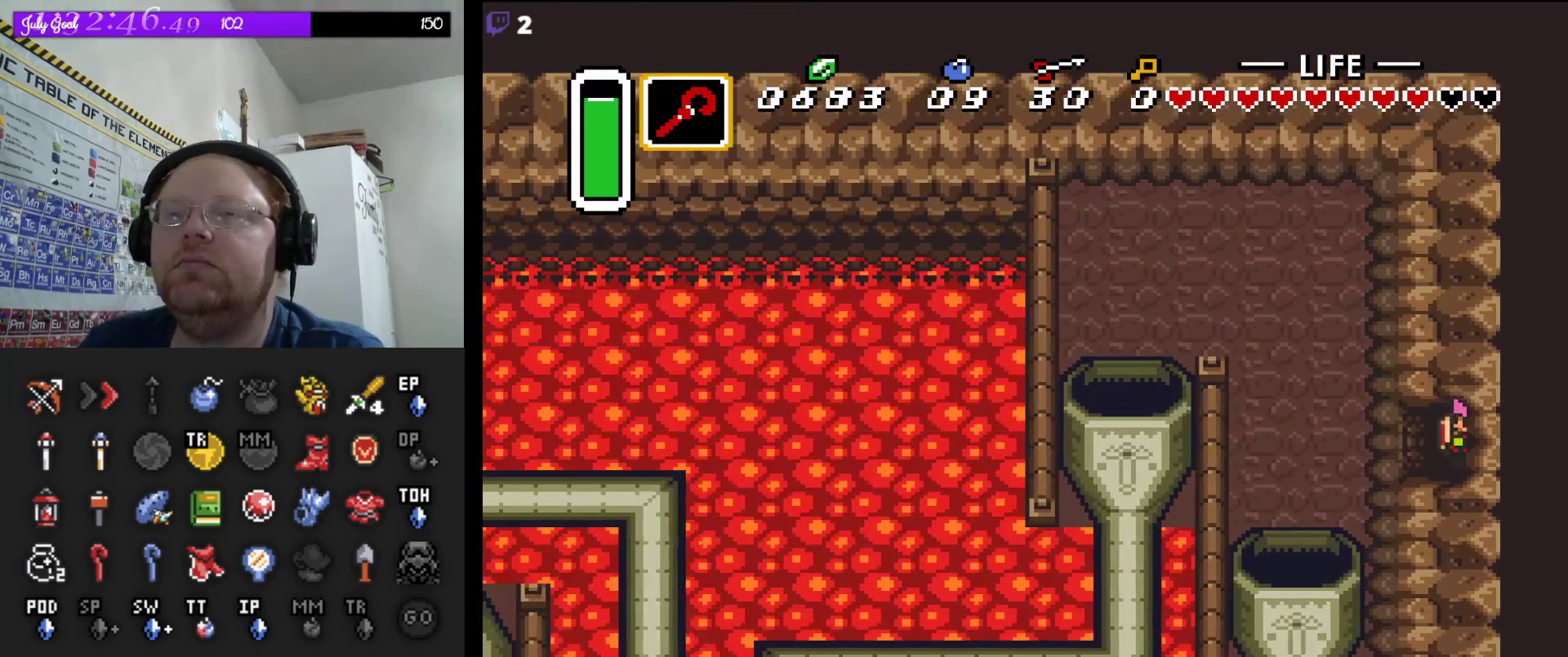
{"buttons": ["DPAD_DOWN"], "events": [[383, "DPAD_DOWN", "down"], [450, "DPAD_LEFT", "up"]]}
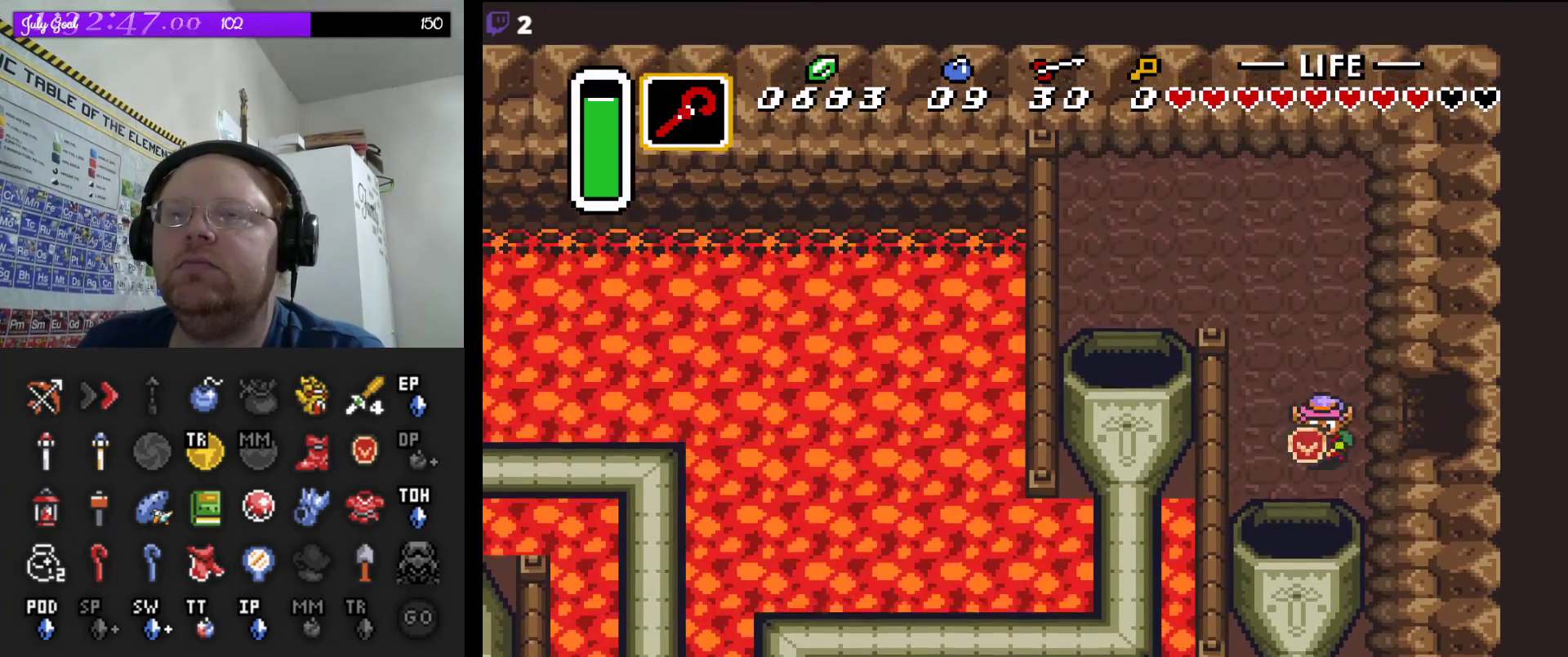
{"buttons": ["DPAD_DOWN"], "events": []}
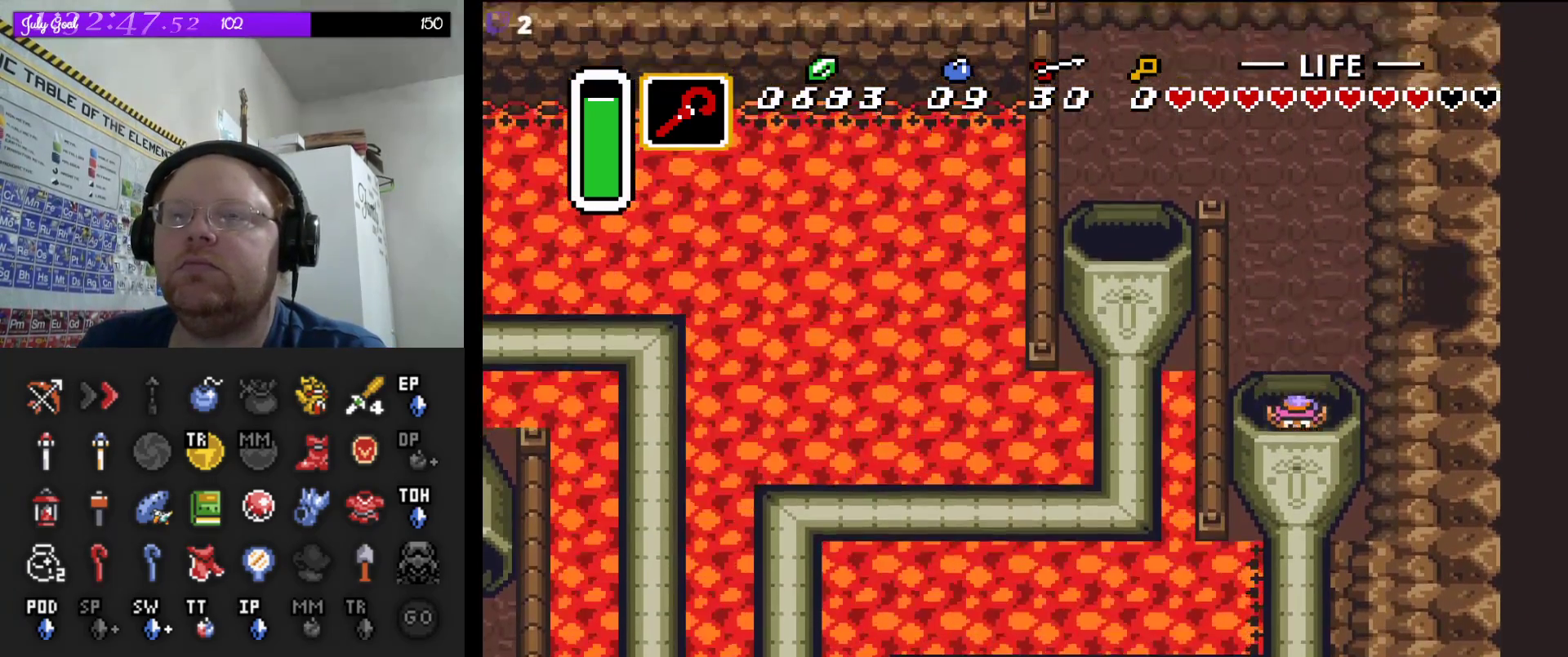
{"buttons": [], "events": [[333, "DPAD_DOWN", "up"]]}
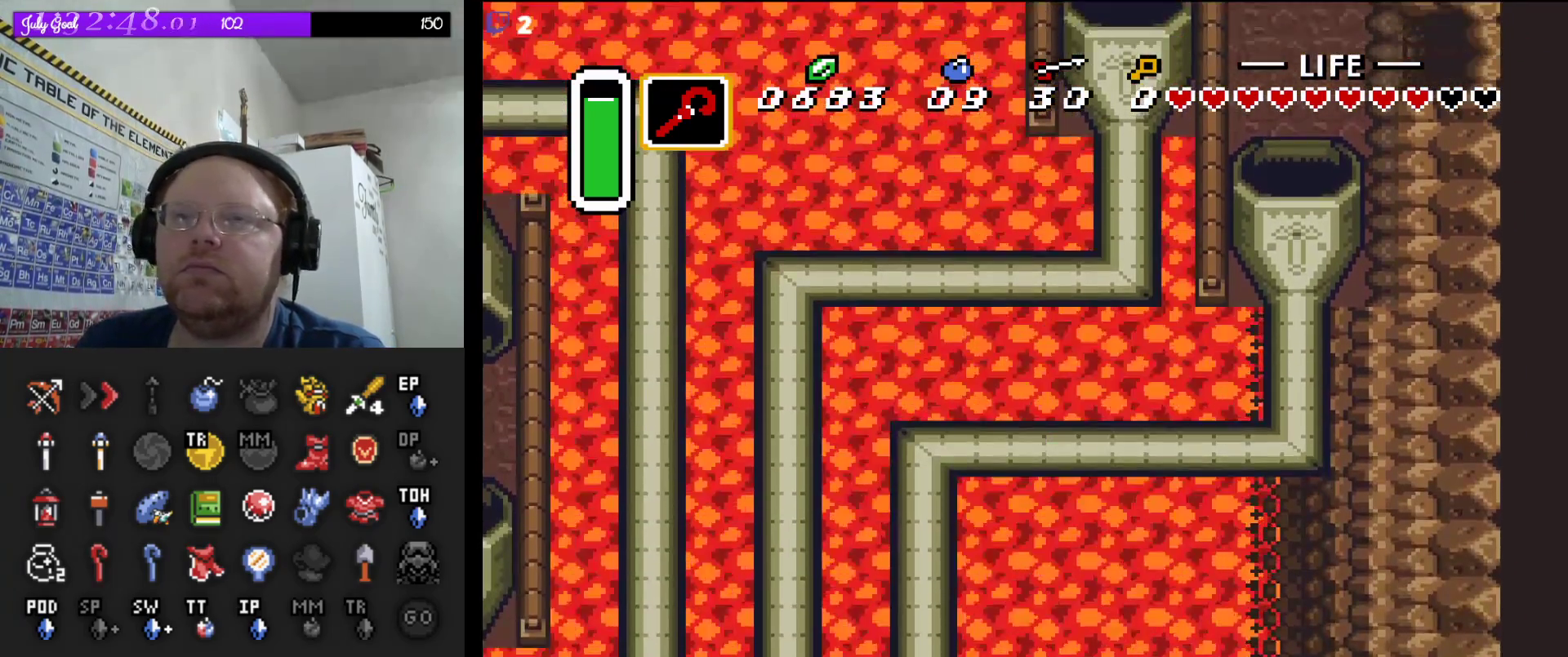
{"buttons": [], "events": []}
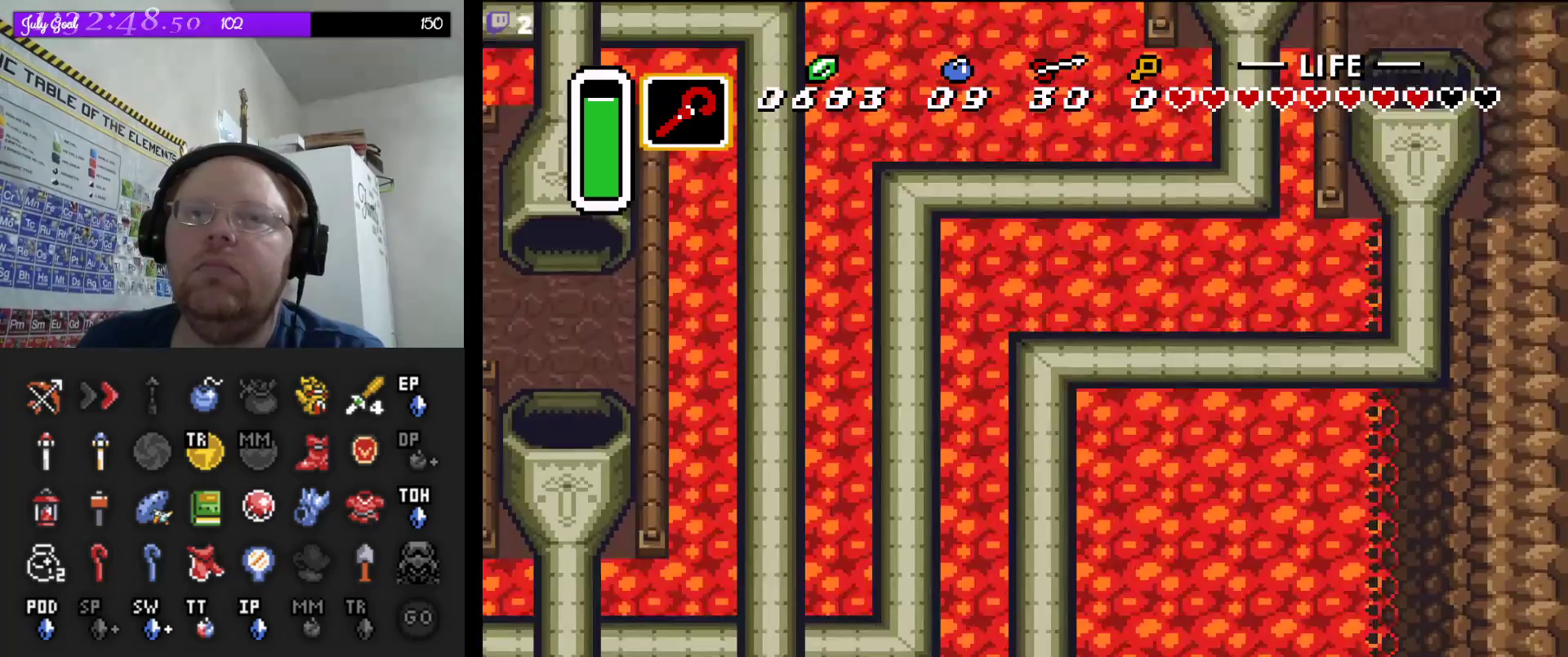
{"buttons": [], "events": []}
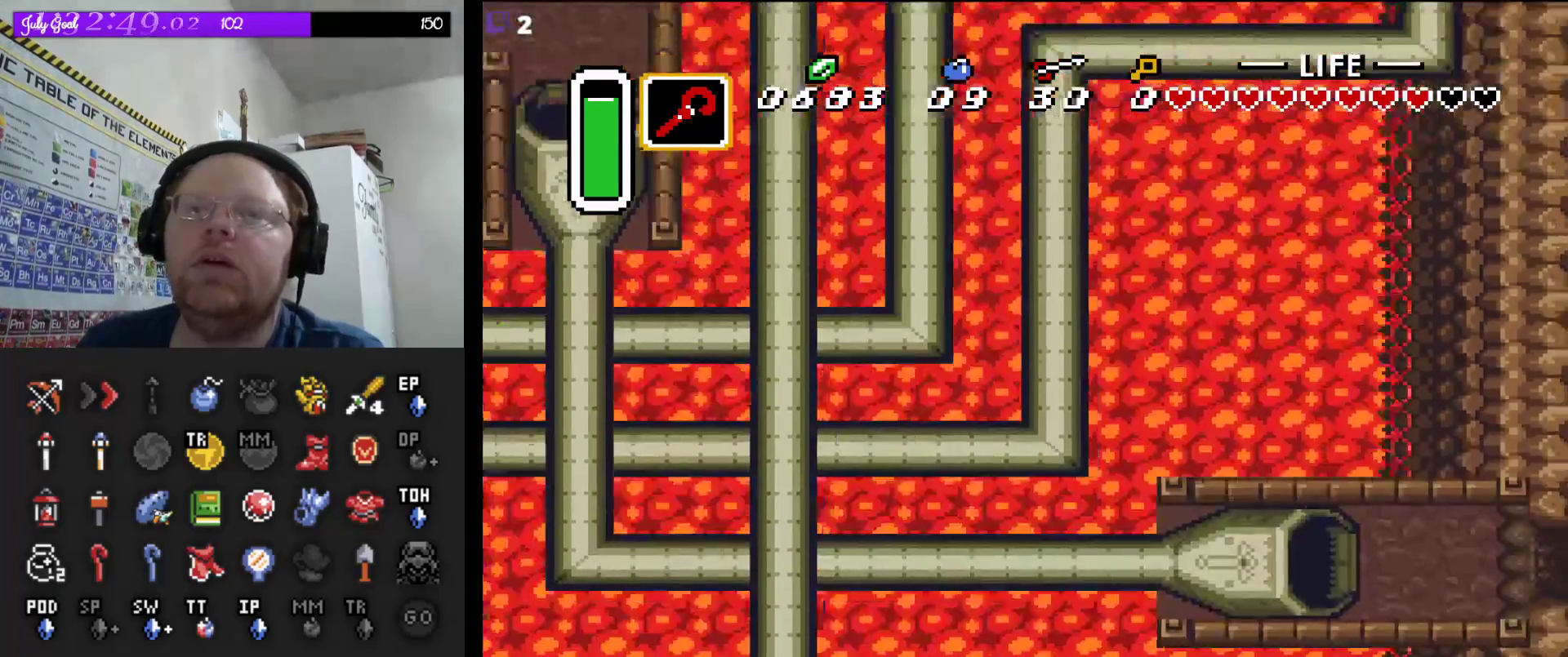
{"buttons": [], "events": []}
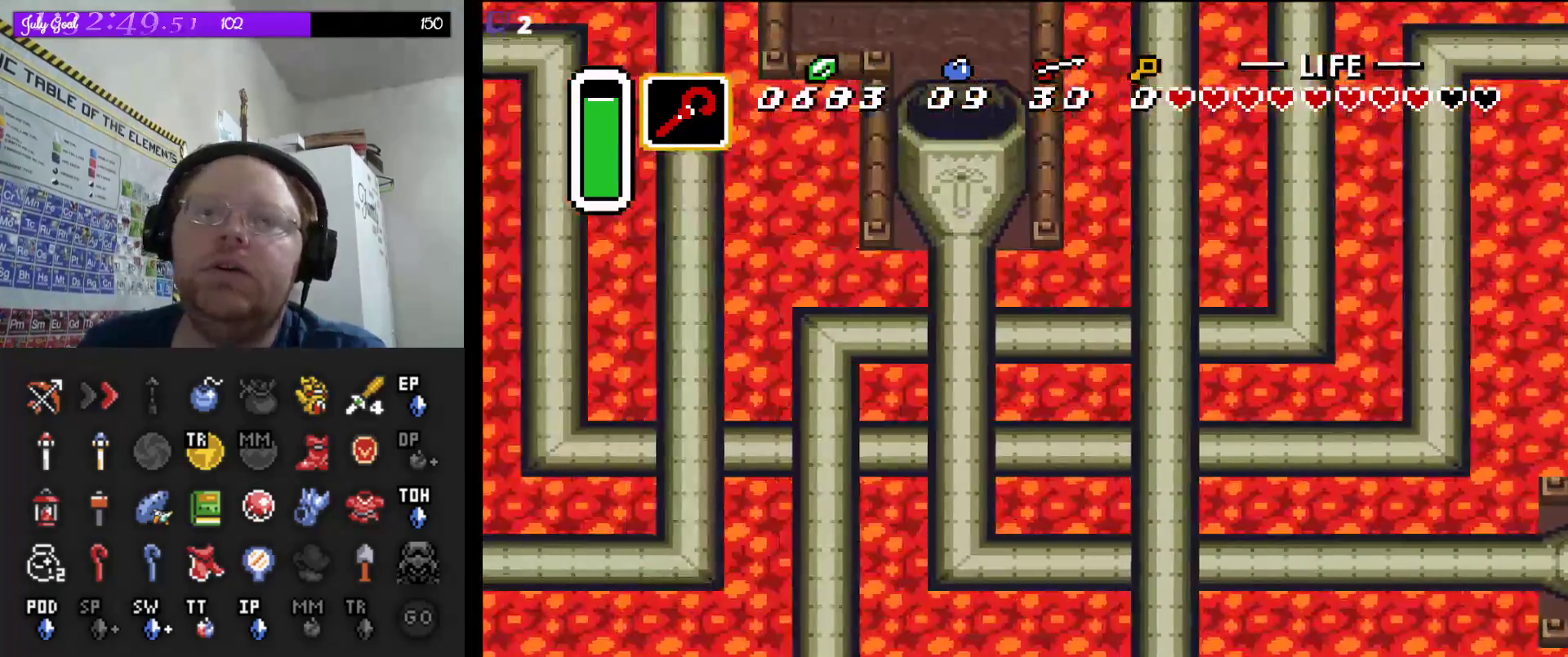
{"buttons": [], "events": []}
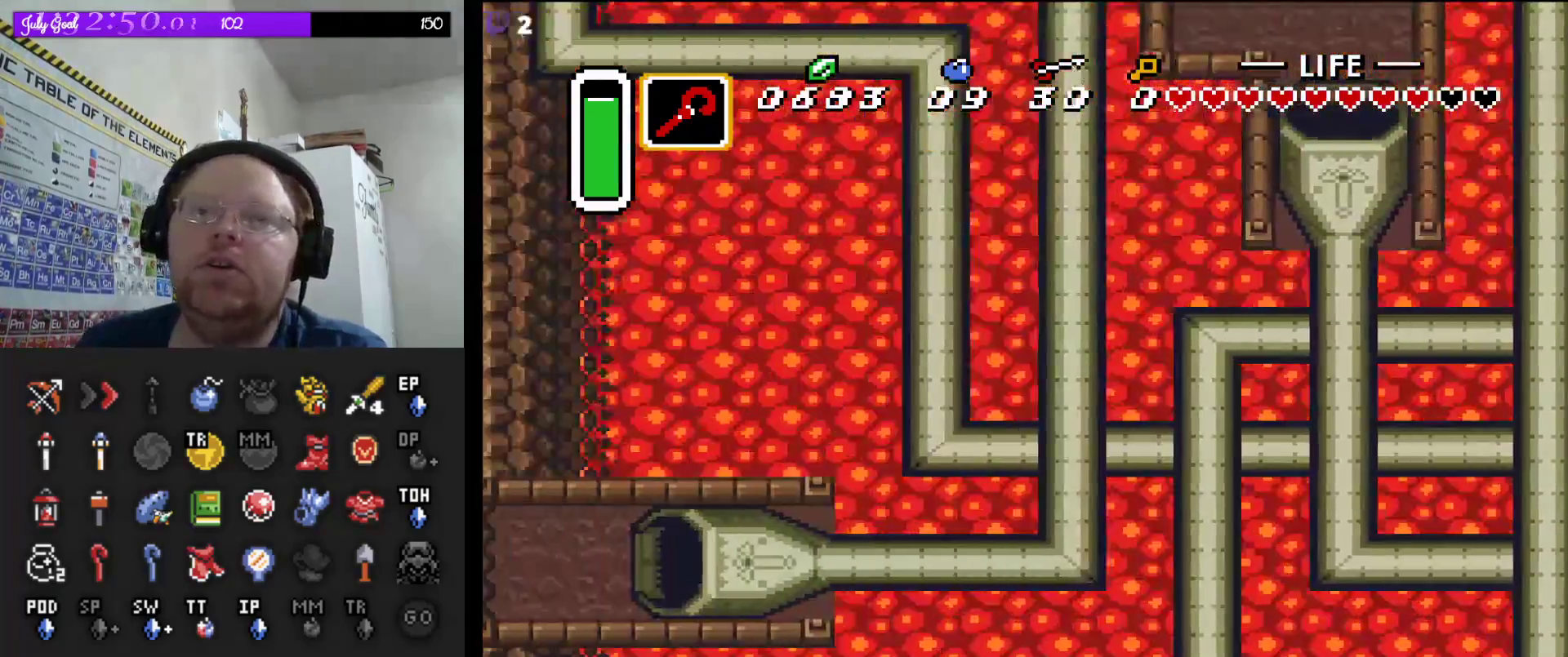
{"buttons": [], "events": []}
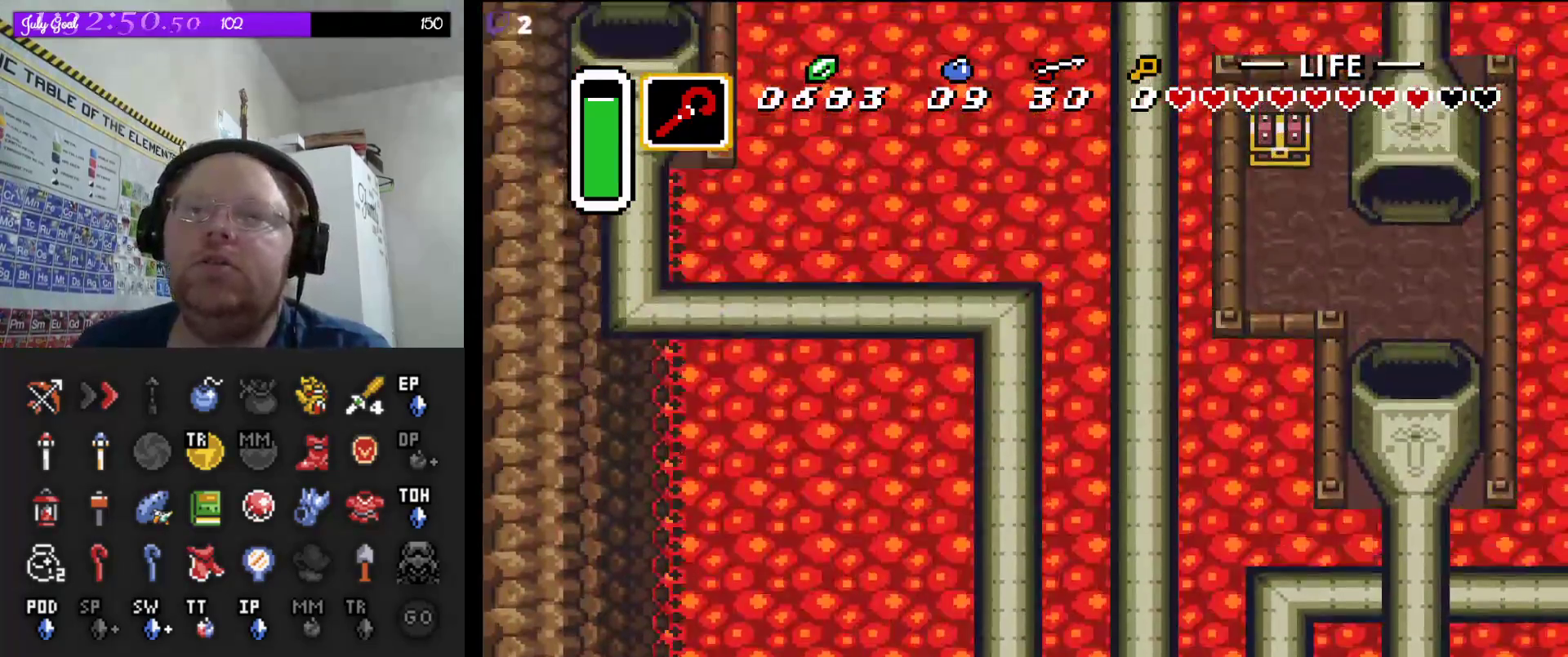
{"buttons": [], "events": []}
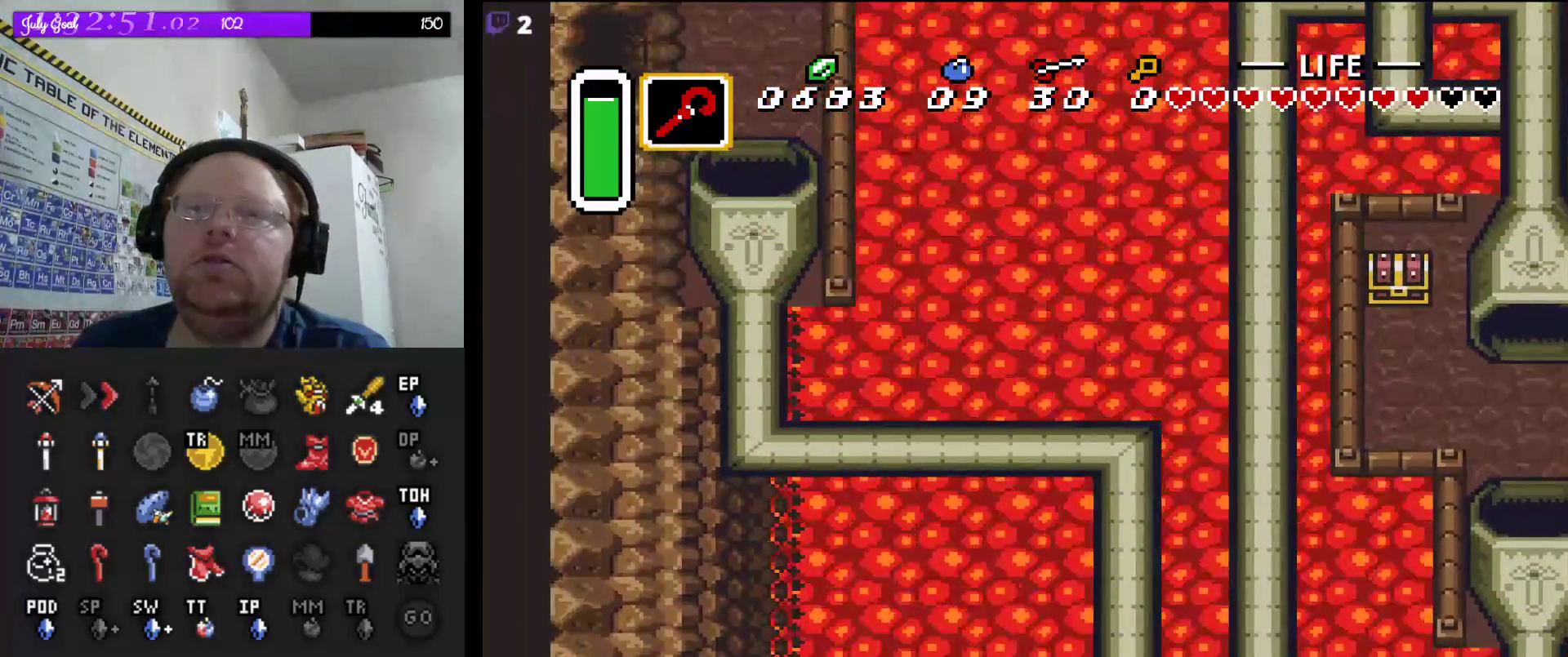
{"buttons": [], "events": []}
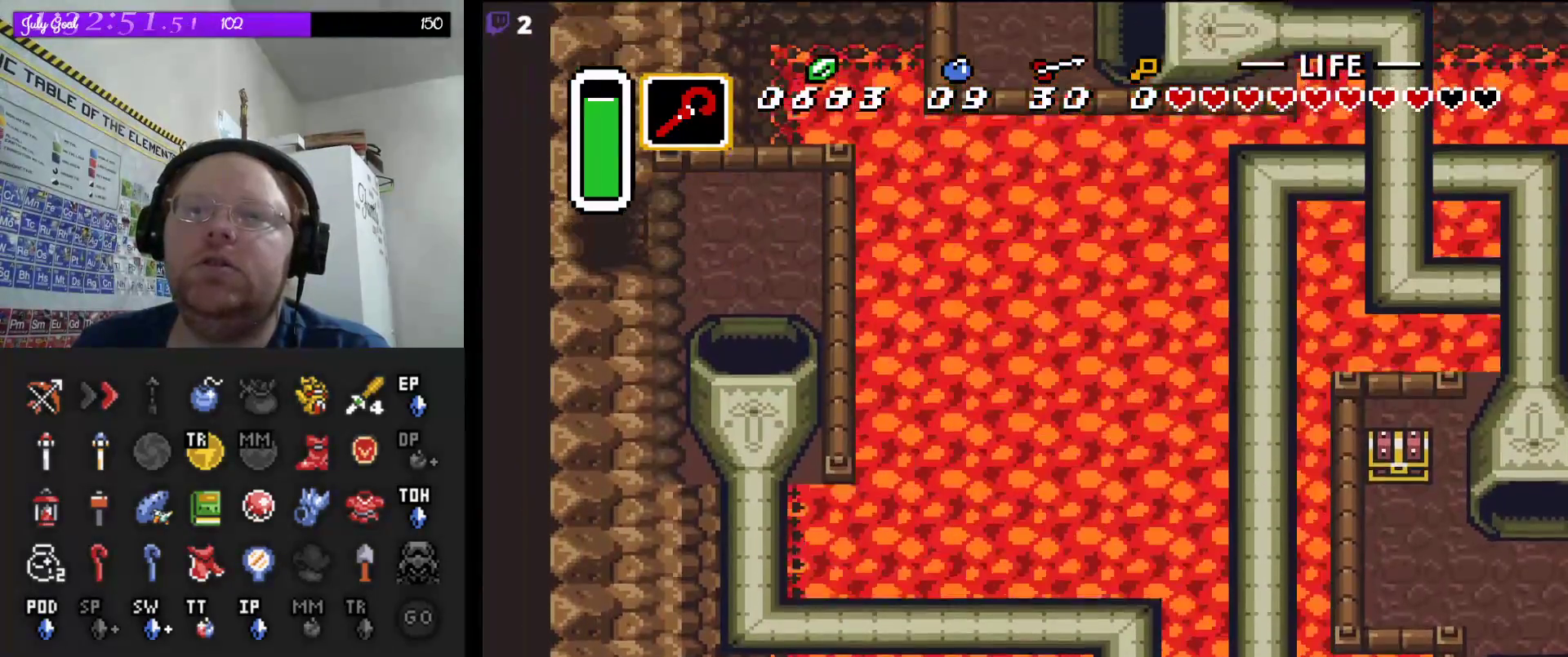
{"buttons": ["DPAD_UP", "DPAD_LEFT"], "events": [[83, "DPAD_UP", "down"], [367, "DPAD_LEFT", "down"]]}
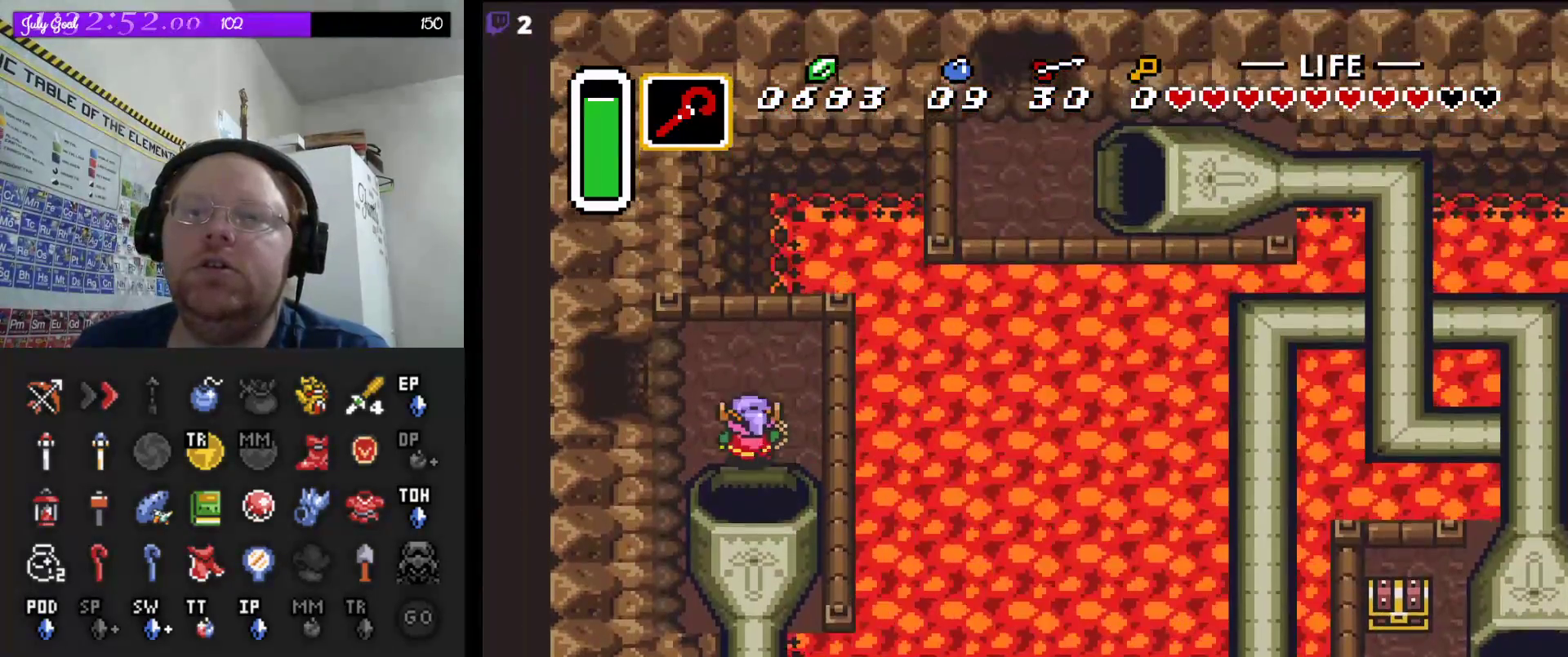
{"buttons": ["DPAD_LEFT"], "events": [[133, "DPAD_UP", "up"], [350, "DPAD_DOWN", "down"], [500, "DPAD_DOWN", "up"]]}
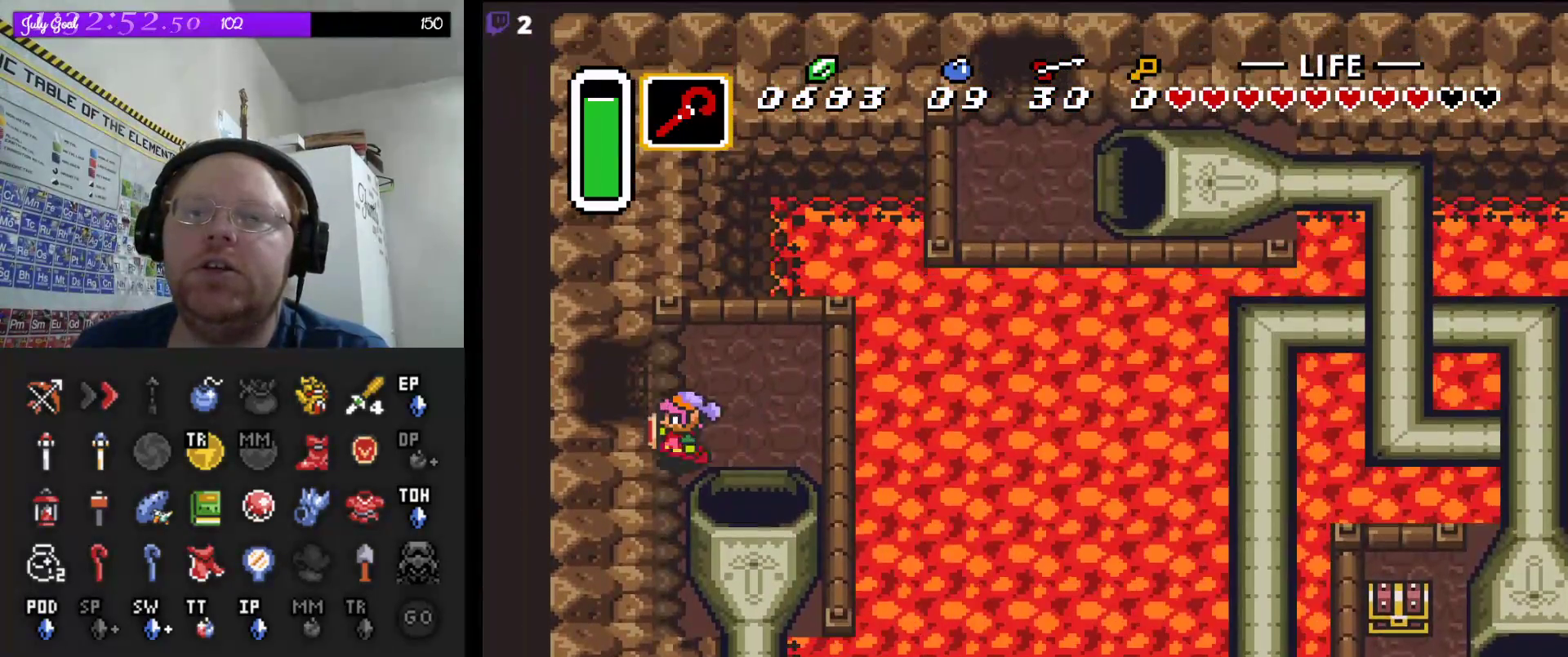
{"buttons": ["DPAD_LEFT"], "events": [[233, "DPAD_UP", "down"], [483, "DPAD_UP", "up"]]}
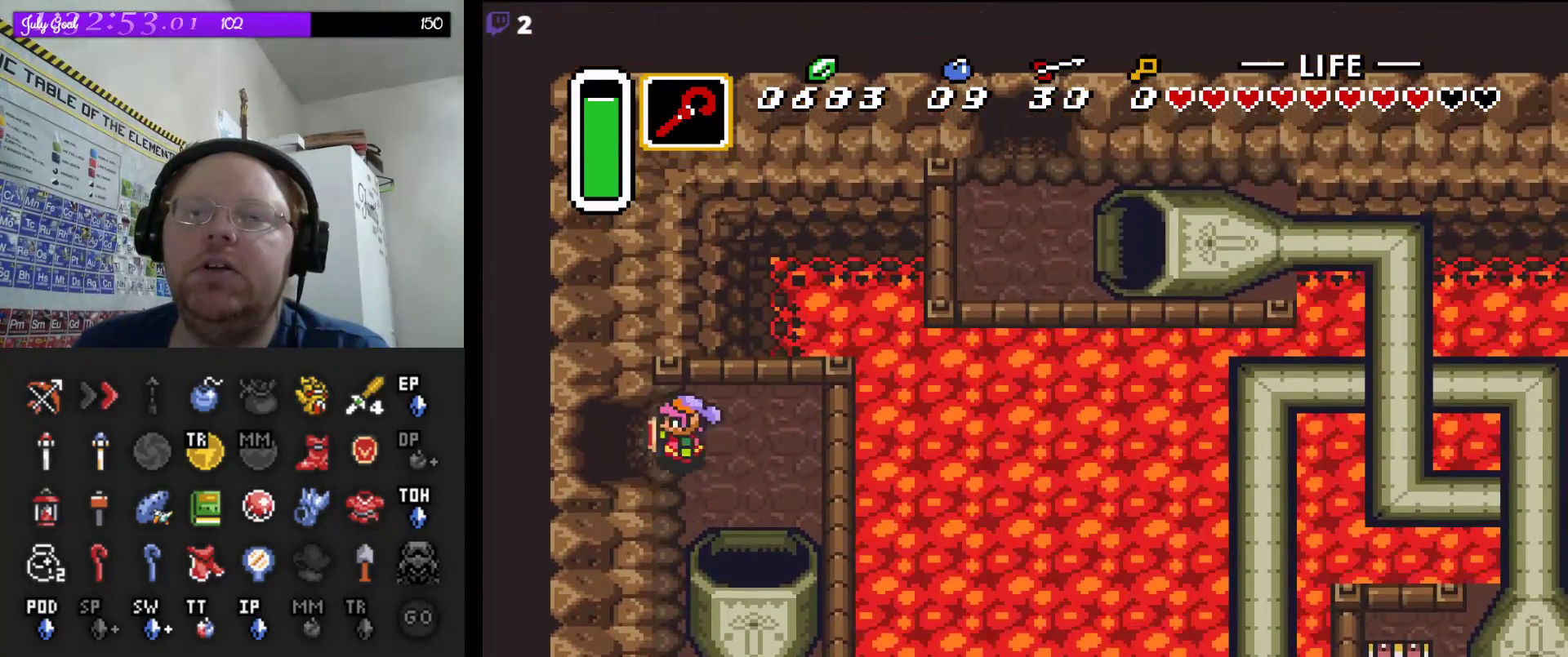
{"buttons": ["DPAD_LEFT"], "events": []}
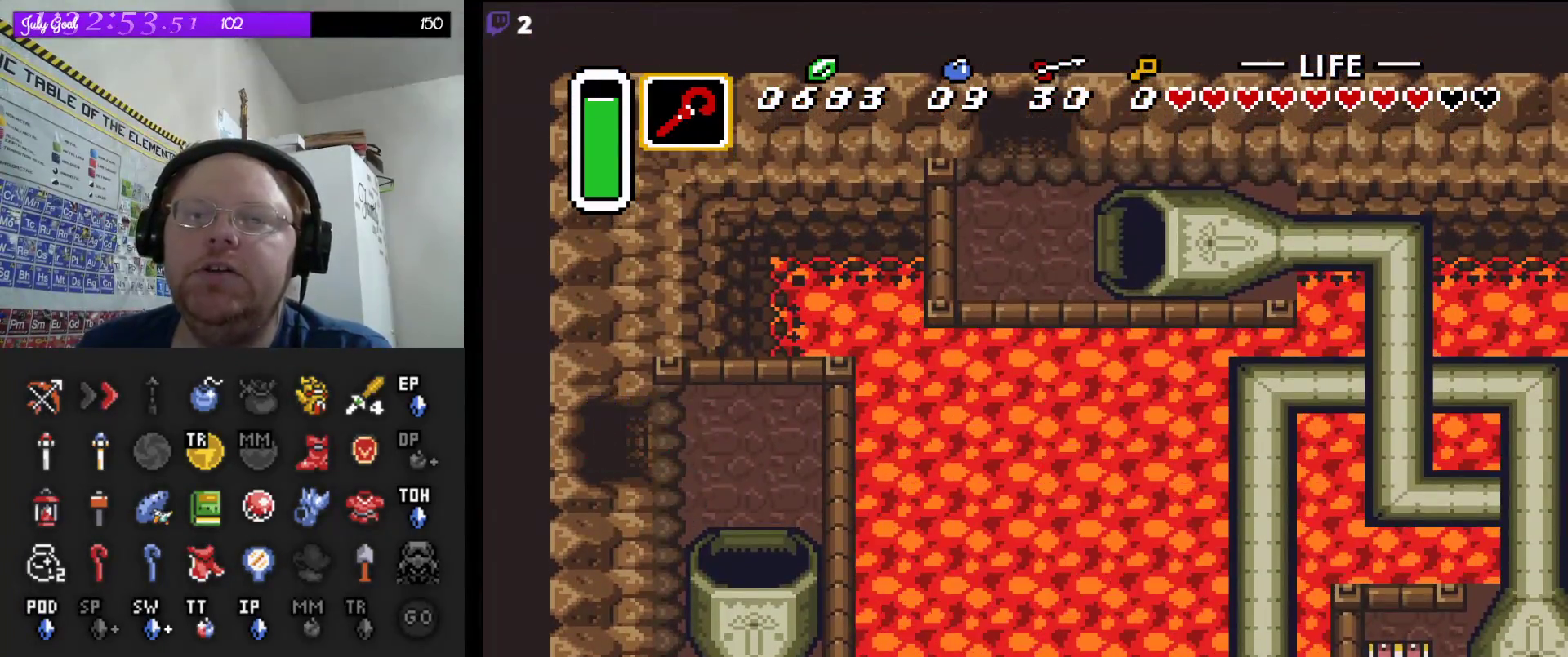
{"buttons": [], "events": [[467, "DPAD_LEFT", "up"]]}
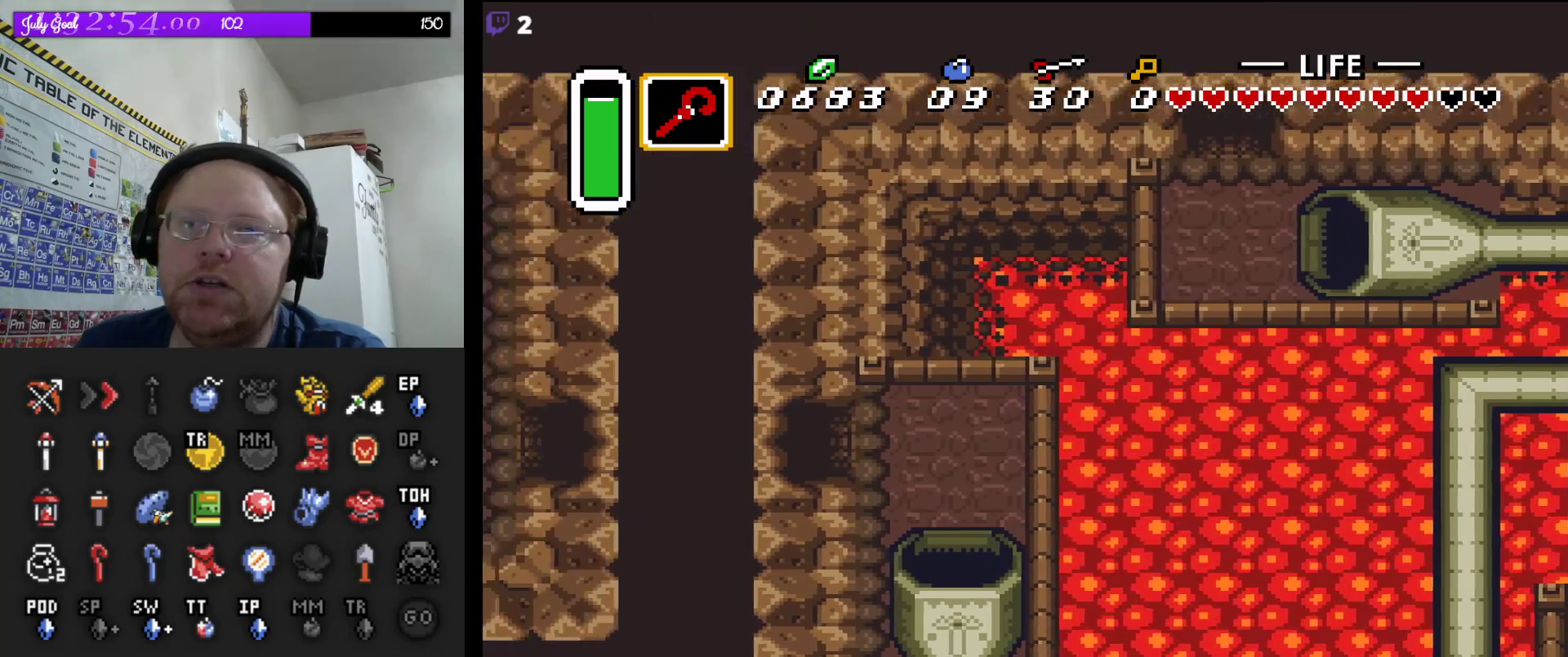
{"buttons": [], "events": []}
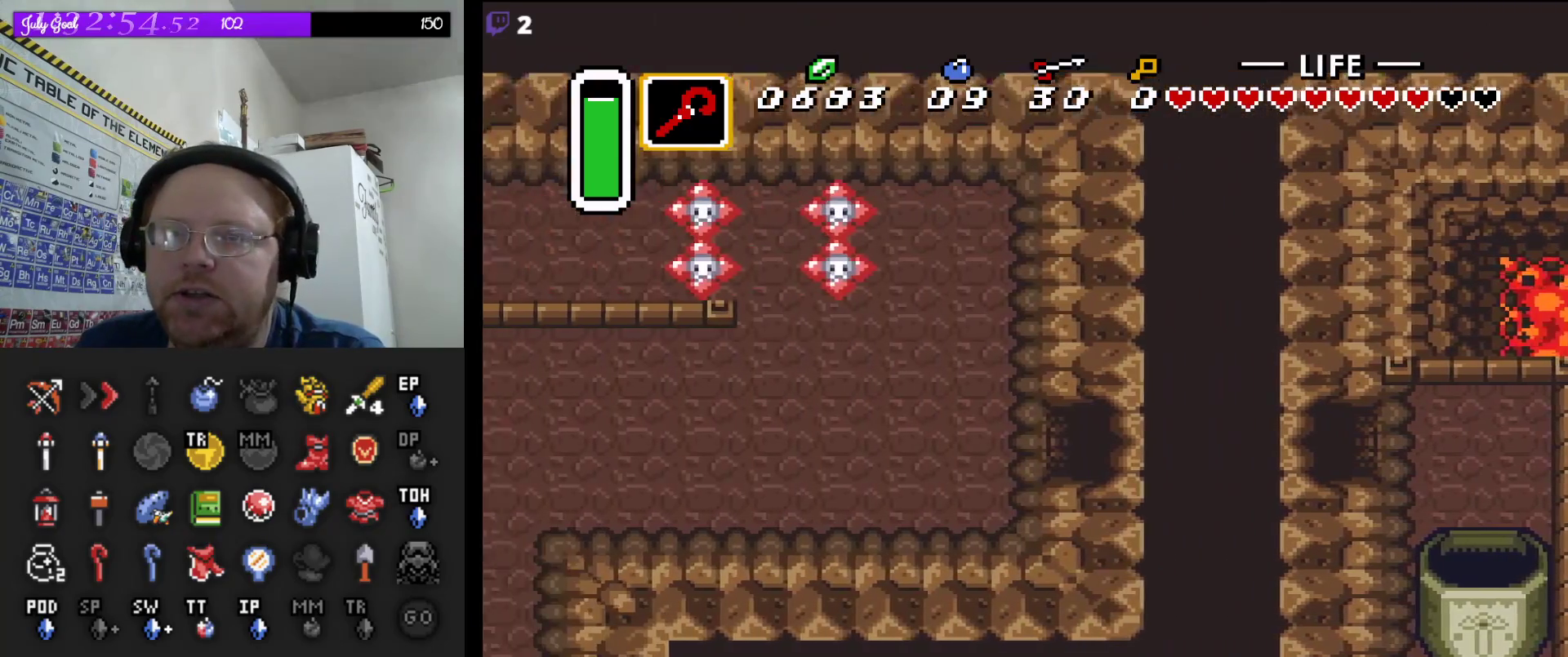
{"buttons": ["DPAD_LEFT"], "events": [[150, "DPAD_LEFT", "down"]]}
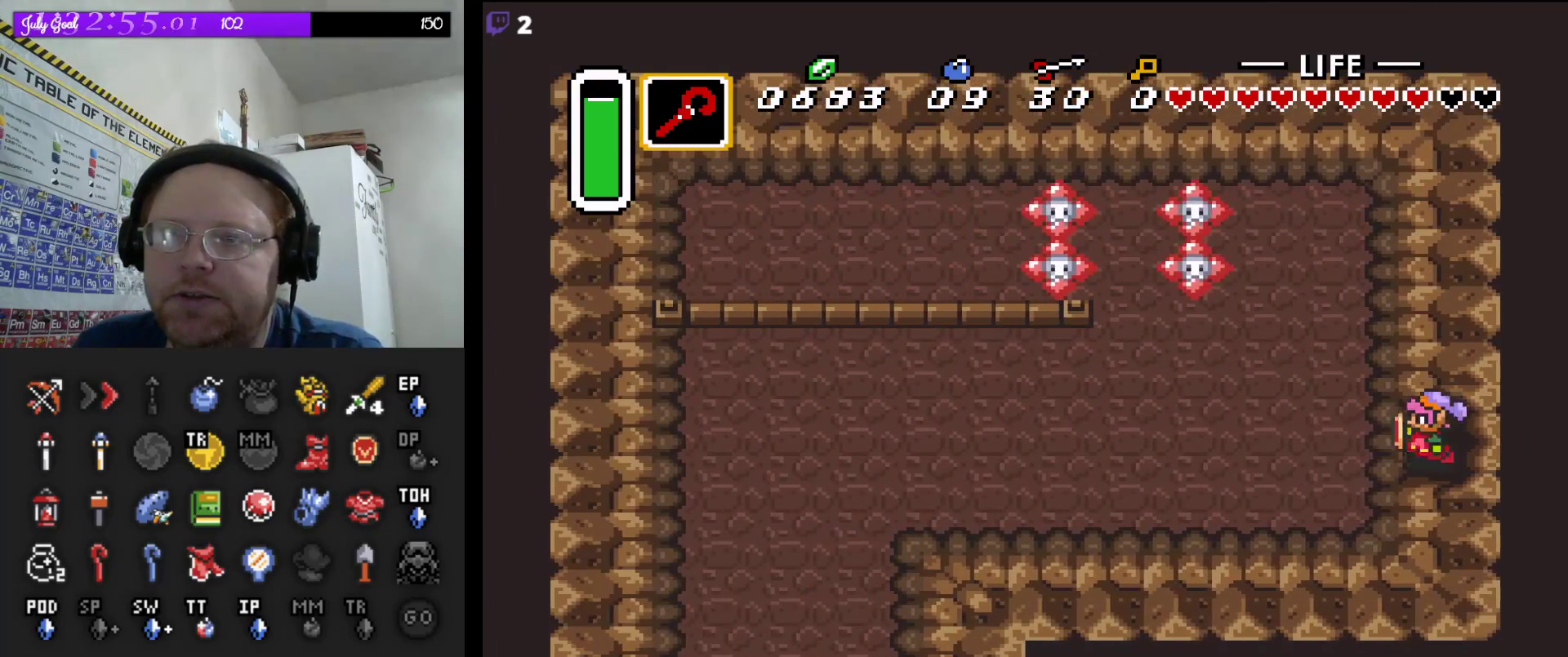
{"buttons": ["DPAD_DOWN", "DPAD_LEFT"], "events": [[400, "DPAD_DOWN", "down"]]}
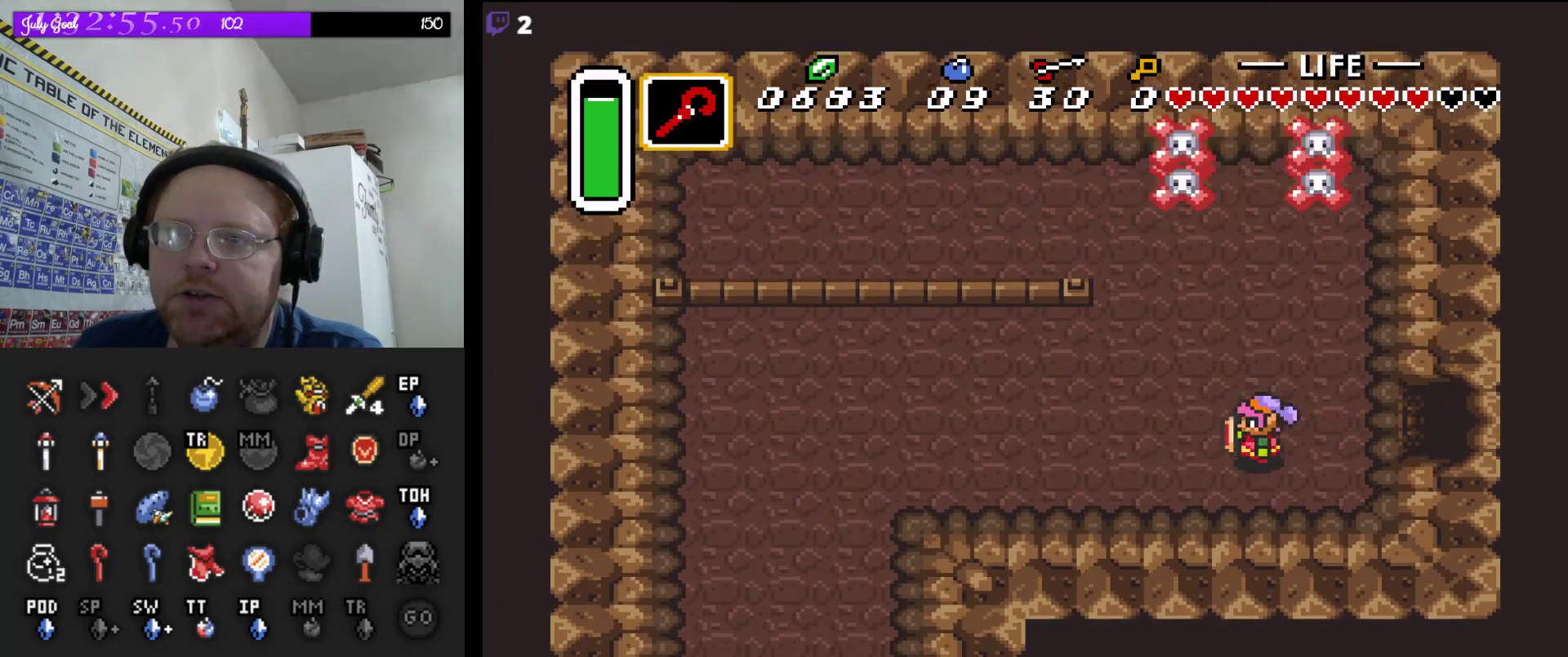
{"buttons": ["DPAD_LEFT"], "events": [[233, "DPAD_DOWN", "up"]]}
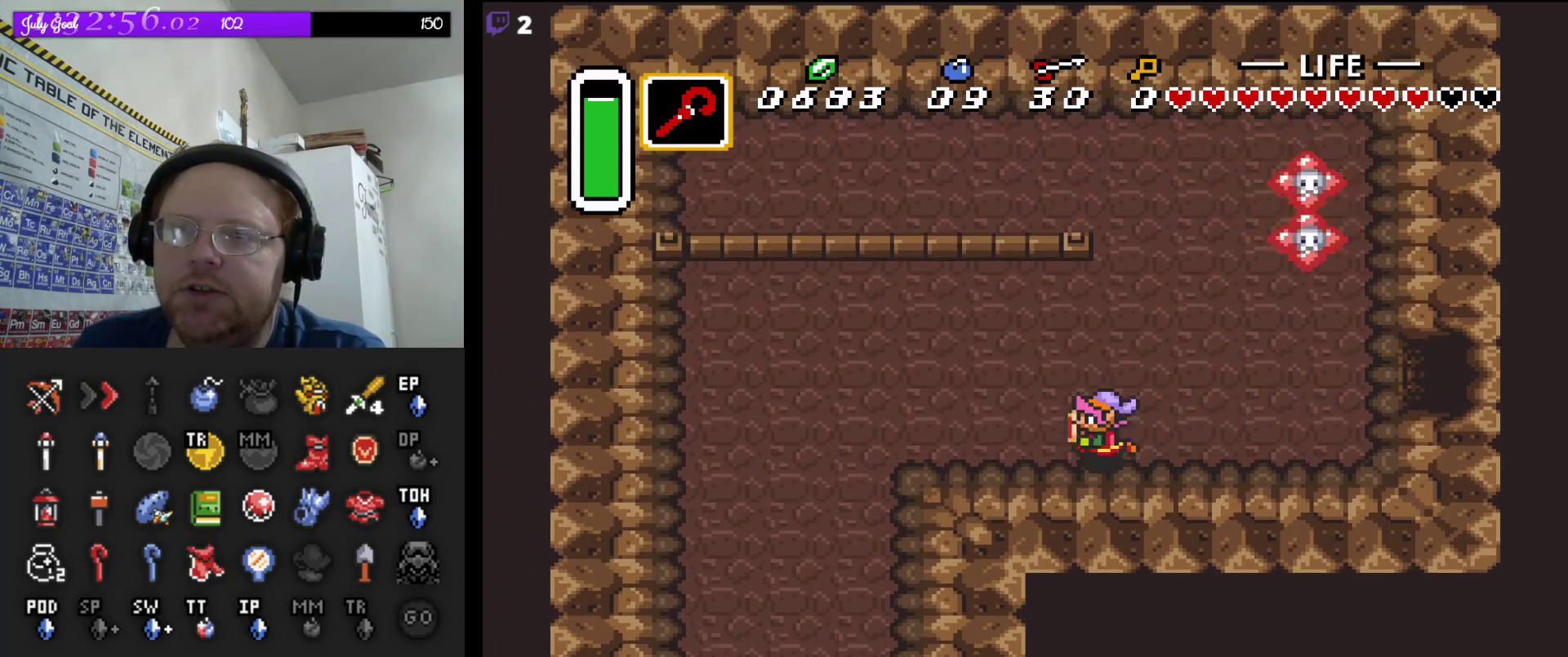
{"buttons": ["DPAD_LEFT"], "events": []}
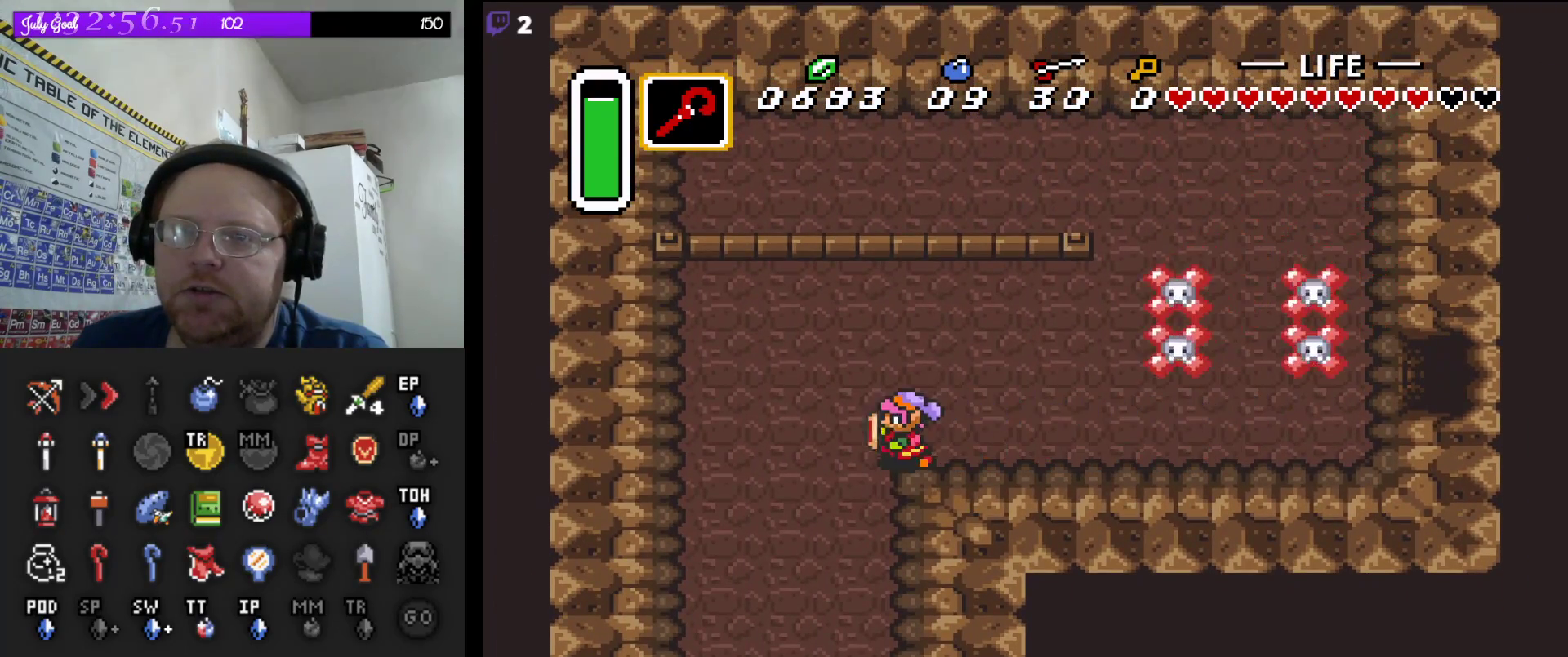
{"buttons": ["A"], "events": [[33, "DPAD_DOWN", "down"], [83, "DPAD_LEFT", "up"], [133, "A", "down"], [183, "DPAD_DOWN", "up"]]}
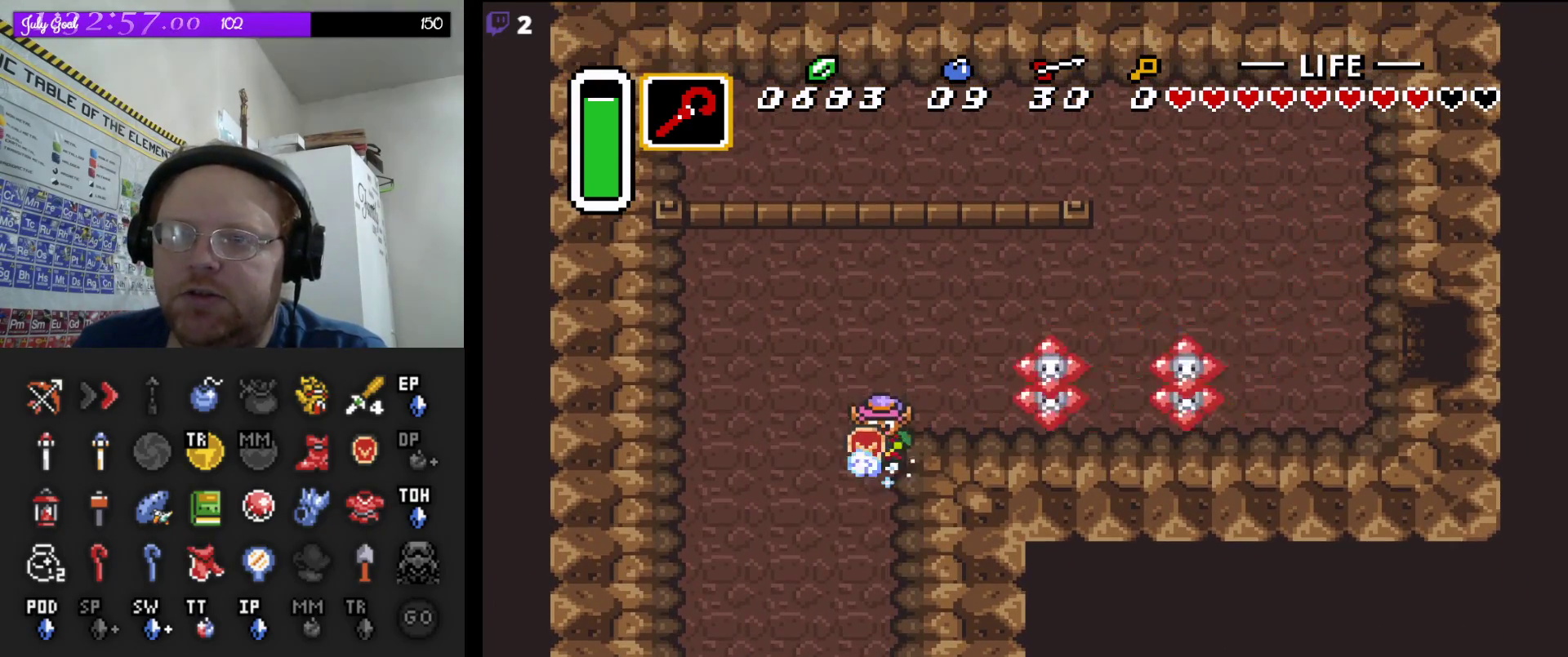
{"buttons": ["A"], "events": []}
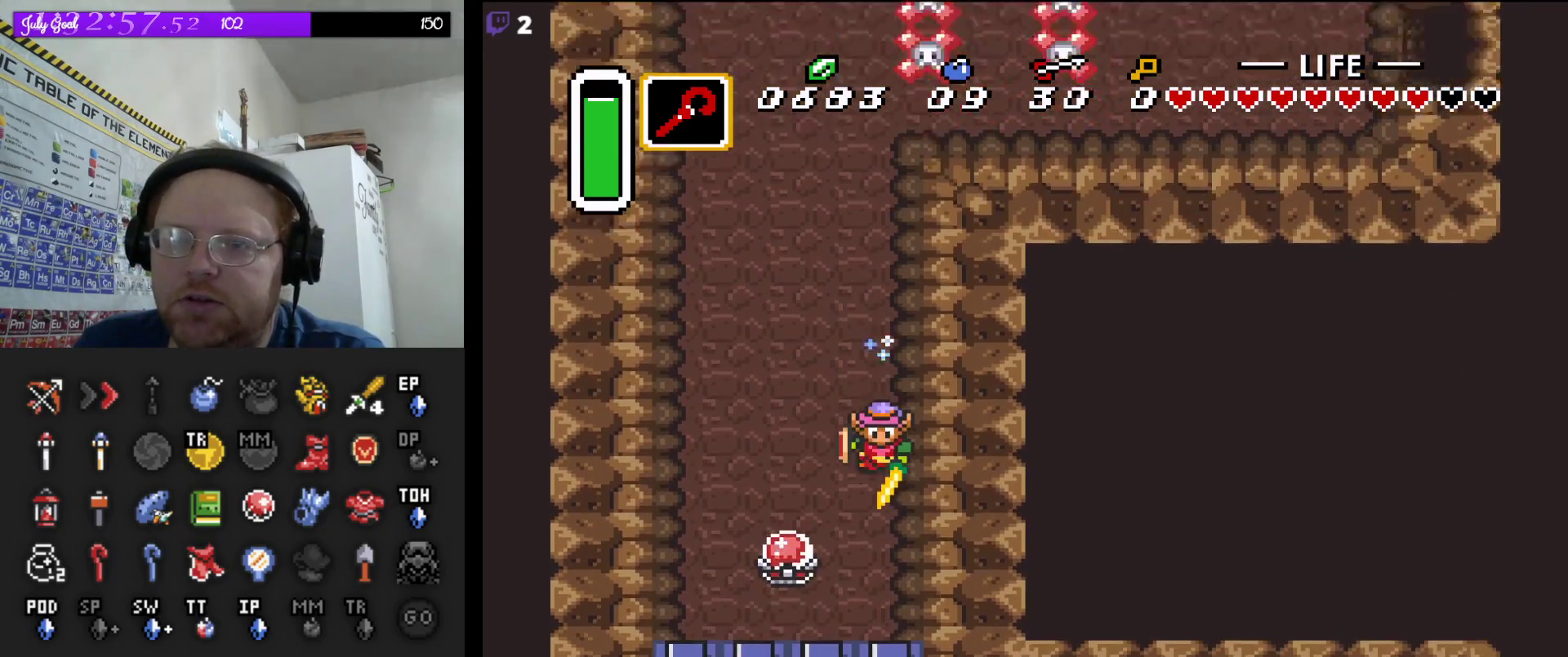
{"buttons": [], "events": [[117, "A", "up"], [167, "DPAD_LEFT", "down"], [233, "B", "down"], [350, "DPAD_LEFT", "up"], [383, "B", "up"]]}
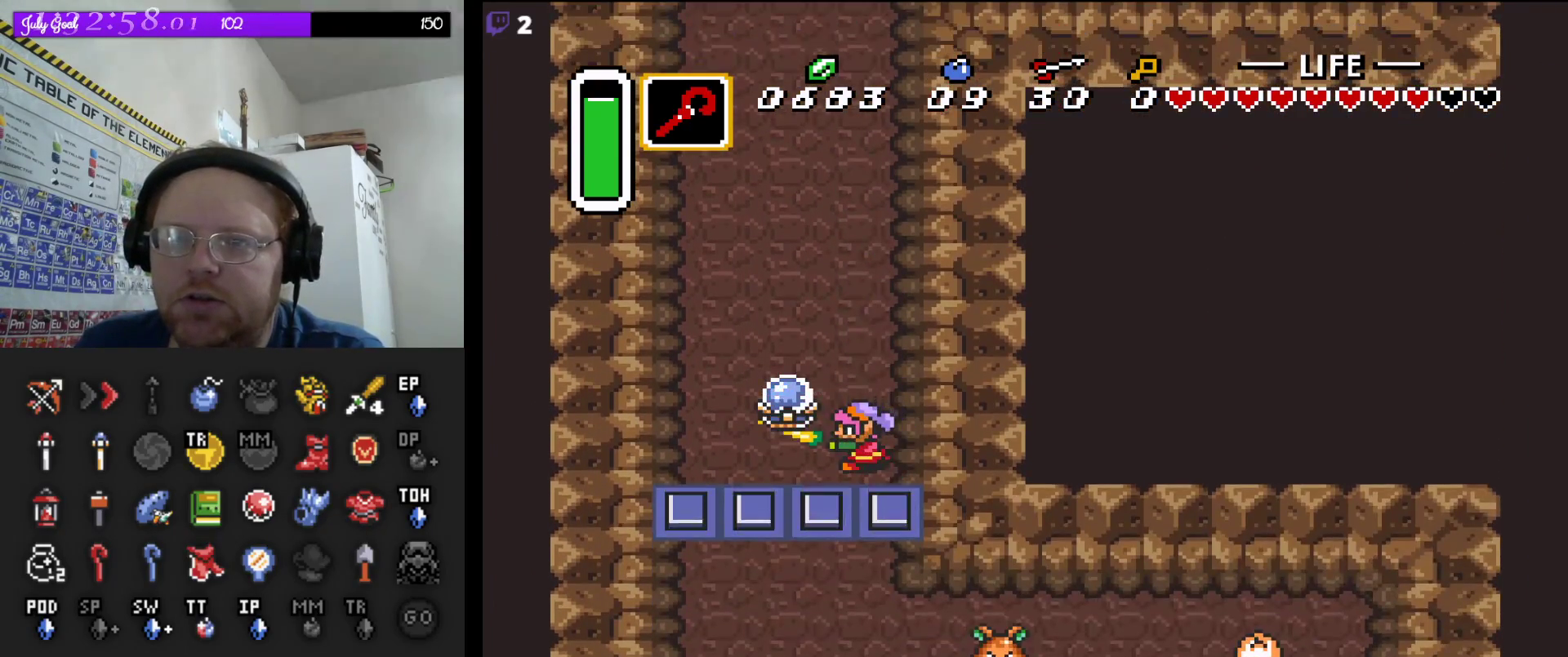
{"buttons": ["DPAD_DOWN"], "events": [[33, "DPAD_DOWN", "down"]]}